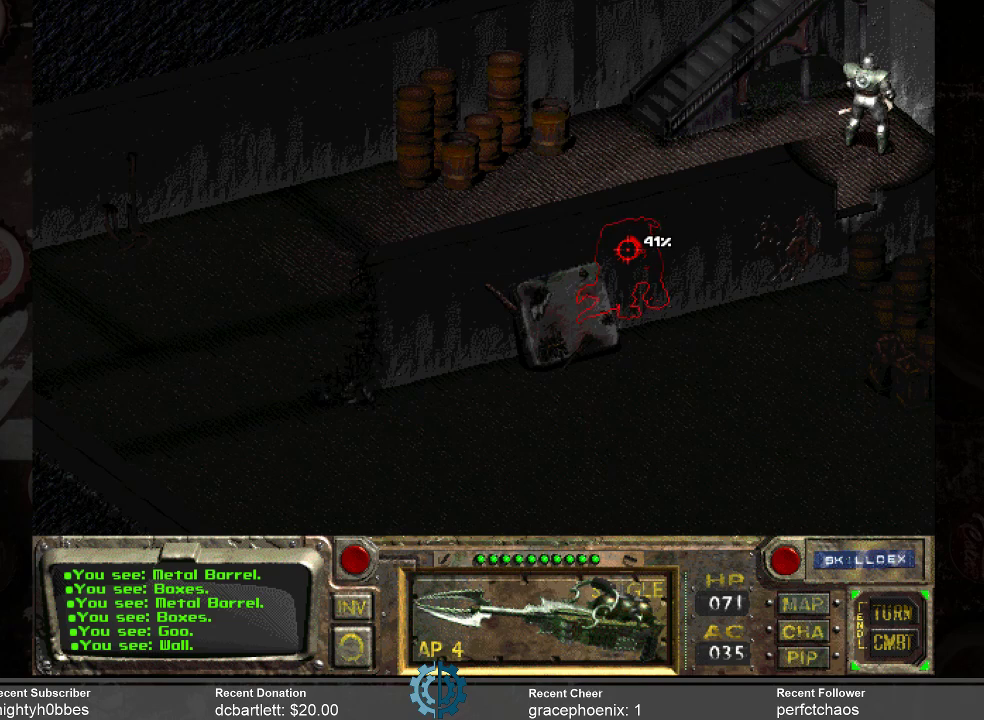
Gameplay with keyboard and mouse; each line is a JSON object with the keys and mouse buttons held at the frame after it. "events" lists presses ("down") and releases ("up") of ".", "/", "0", "1", "2", "3", "4", "5", "6", "7", "8", "9", "a", "alt_l", "alt_r", "b", "backslash", "backspace", "c", "caps_lock", "comma", "ctrl_l", "ctrl_r", "d", "e", "equals", "f", "g", "h", "i", "j", "k", "l", "lbracket", "m", "minus", "n", "o", "p", "q", "quote", "r", "rbracket", "return", "s", "semicolon", "shift_l", "shift_r", "space", "super_l", "super_r", "t", "tab", "tilde", "u", "v", "w", "x", "y", "z", "mouse_left" and "mouse_right" between this image and that frame as [ms after this image, input, new state], when the widget could be followed in between. "mouse_left", "mouse_right" = the "left", "right" buttons of the "mouse" list. No other keys are recorded. Not read: mouse_move.
{"keys": [], "mouse": [], "events": [[267, "mouse_left", "down"], [333, "mouse_left", "up"]]}
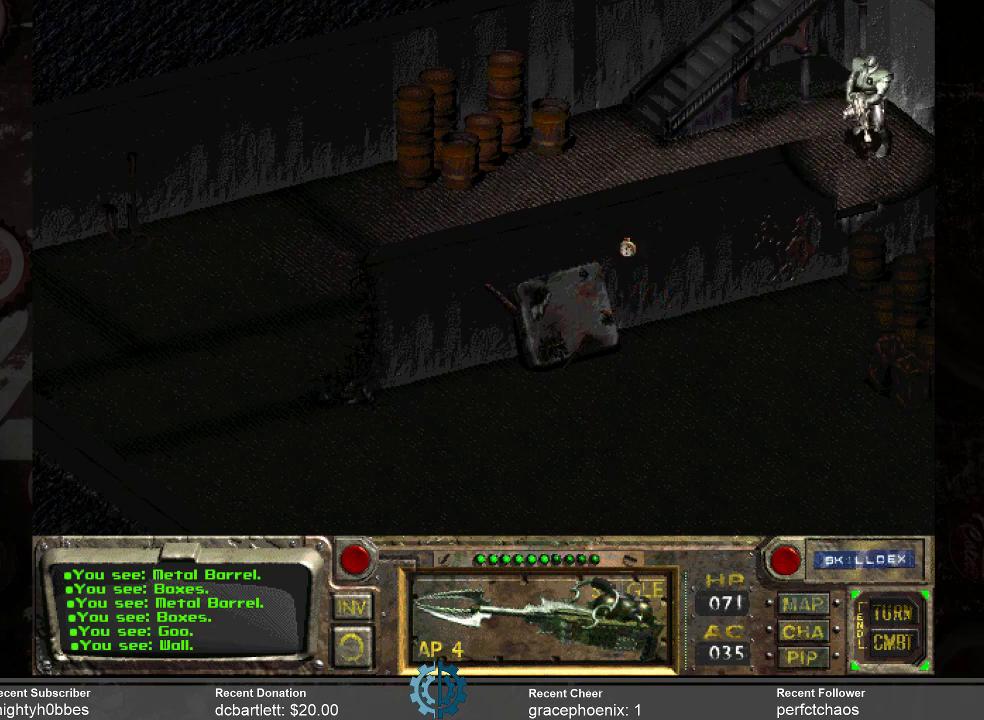
{"keys": [], "mouse": [], "events": []}
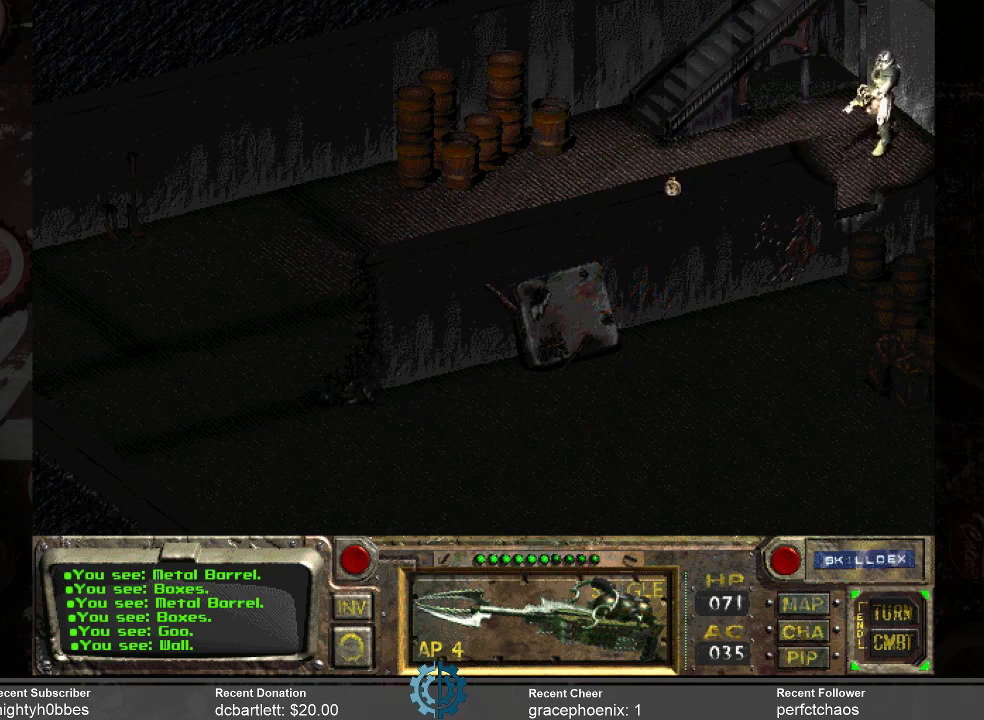
{"keys": [], "mouse": [], "events": []}
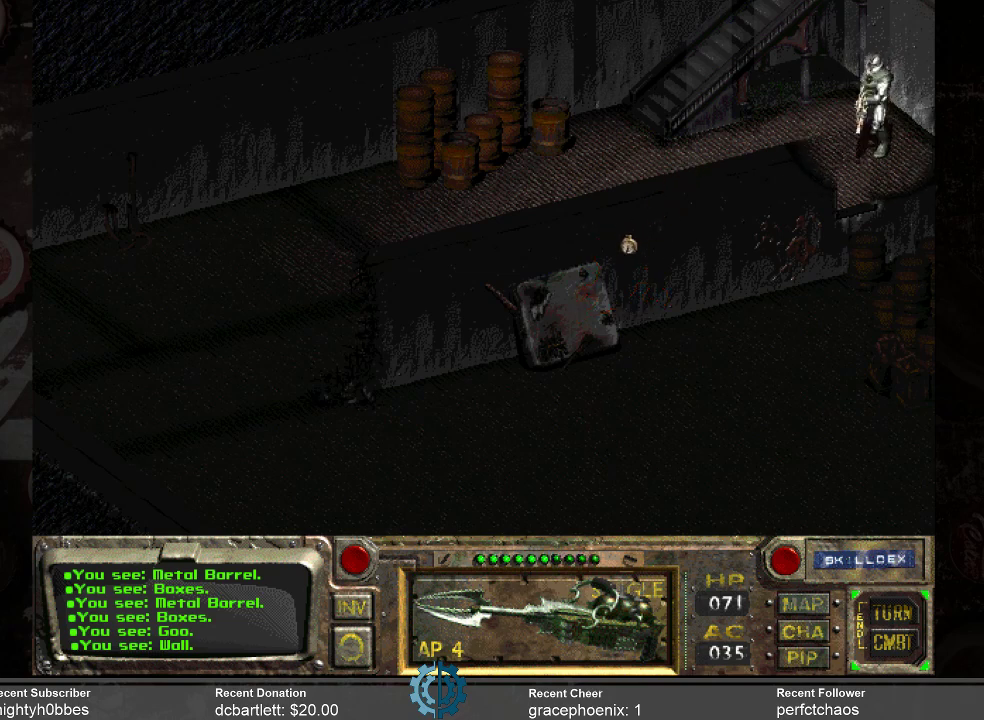
{"keys": [], "mouse": [], "events": []}
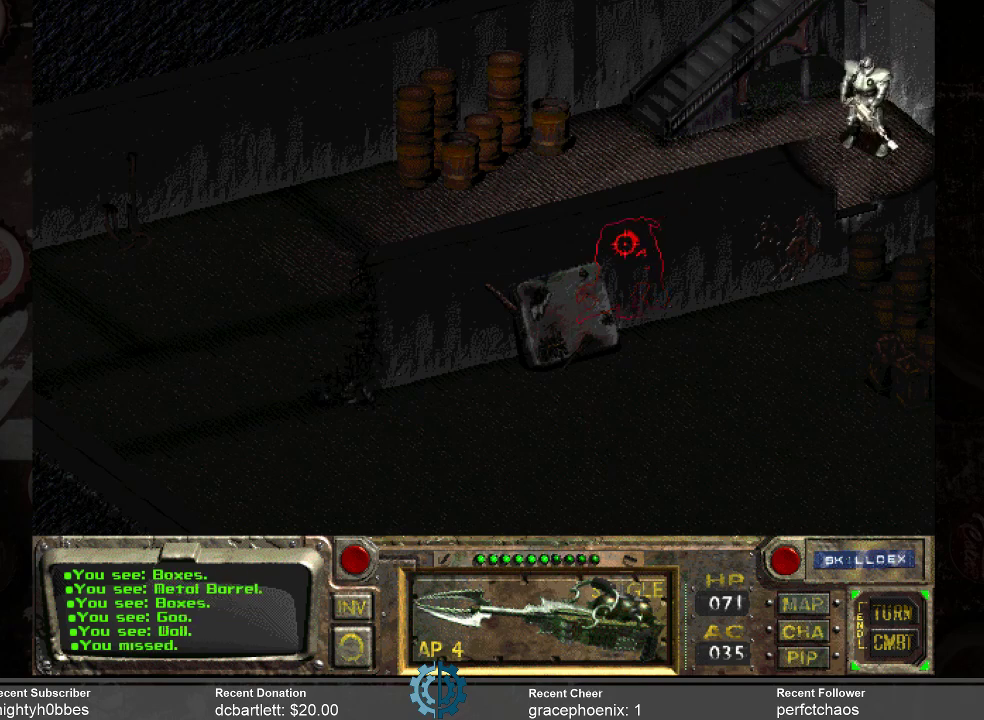
{"keys": [], "mouse": [], "events": []}
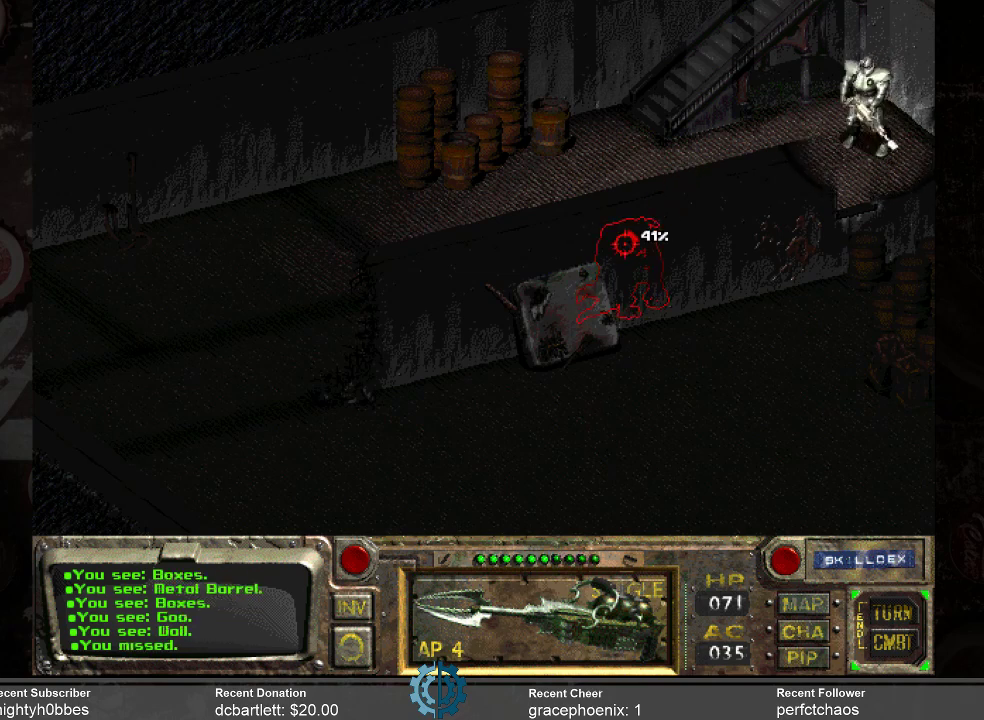
{"keys": [], "mouse": [], "events": [[367, "mouse_left", "down"], [433, "mouse_left", "up"]]}
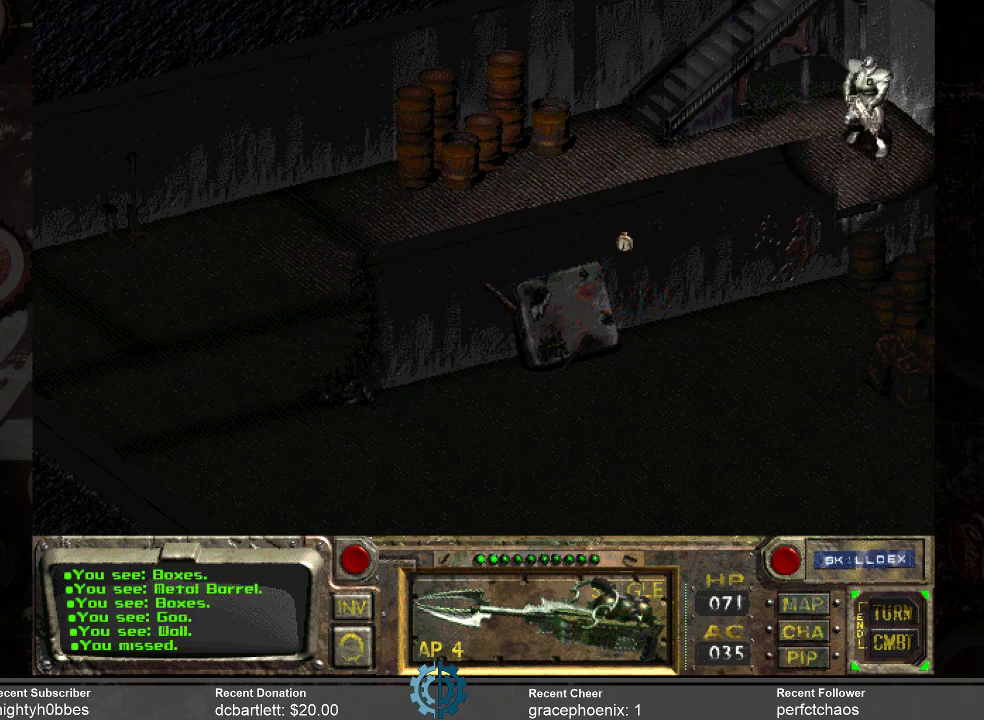
{"keys": [], "mouse": [], "events": []}
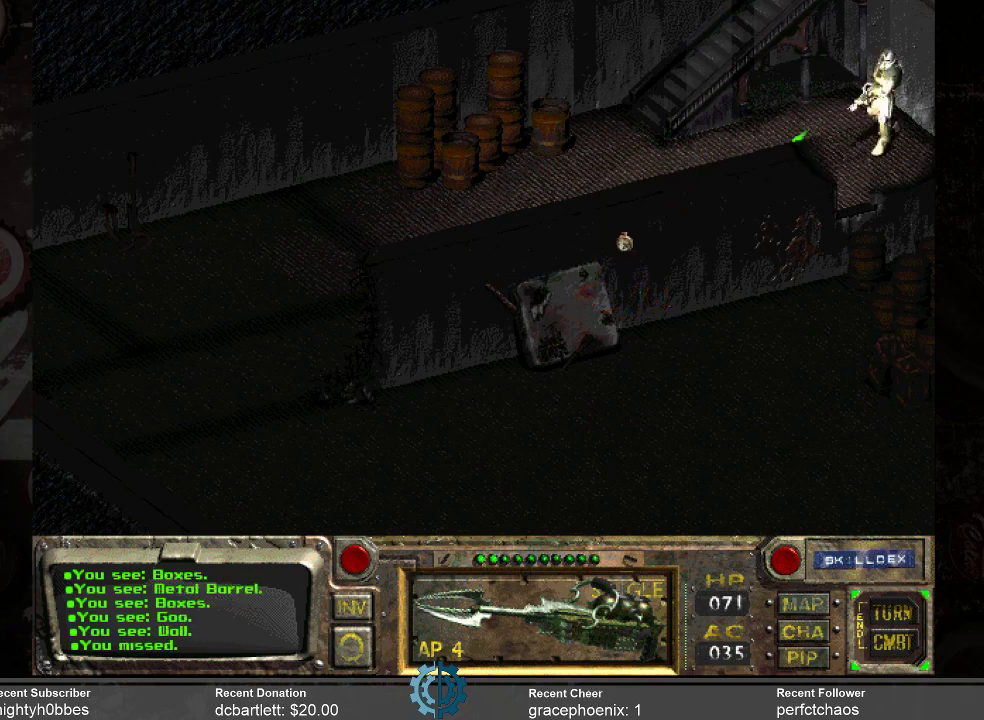
{"keys": [], "mouse": [], "events": []}
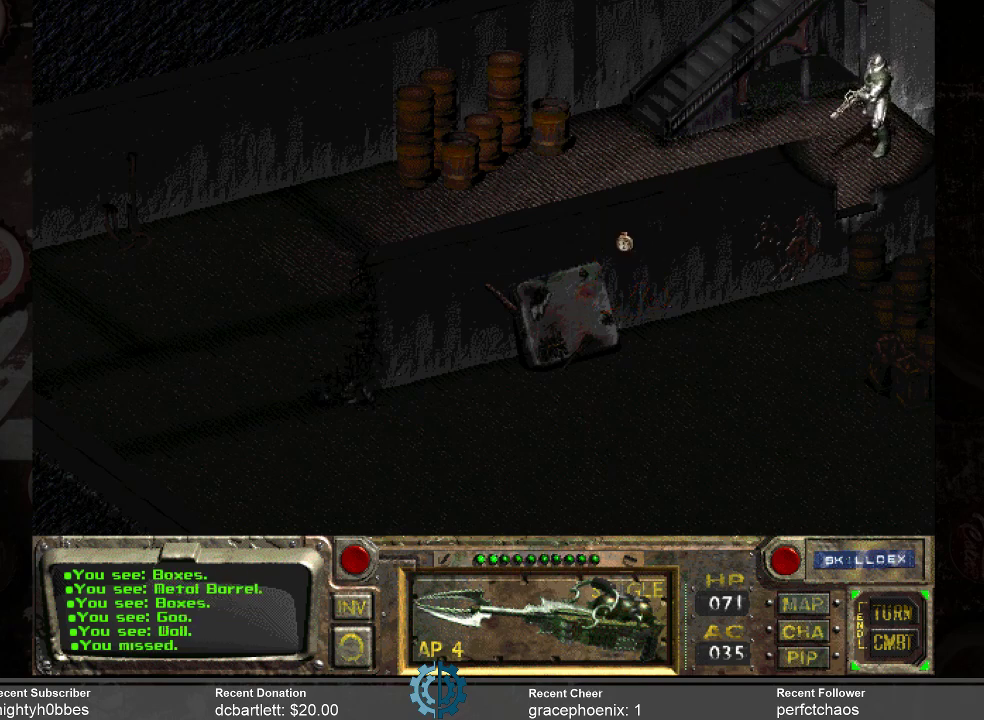
{"keys": [], "mouse": [], "events": []}
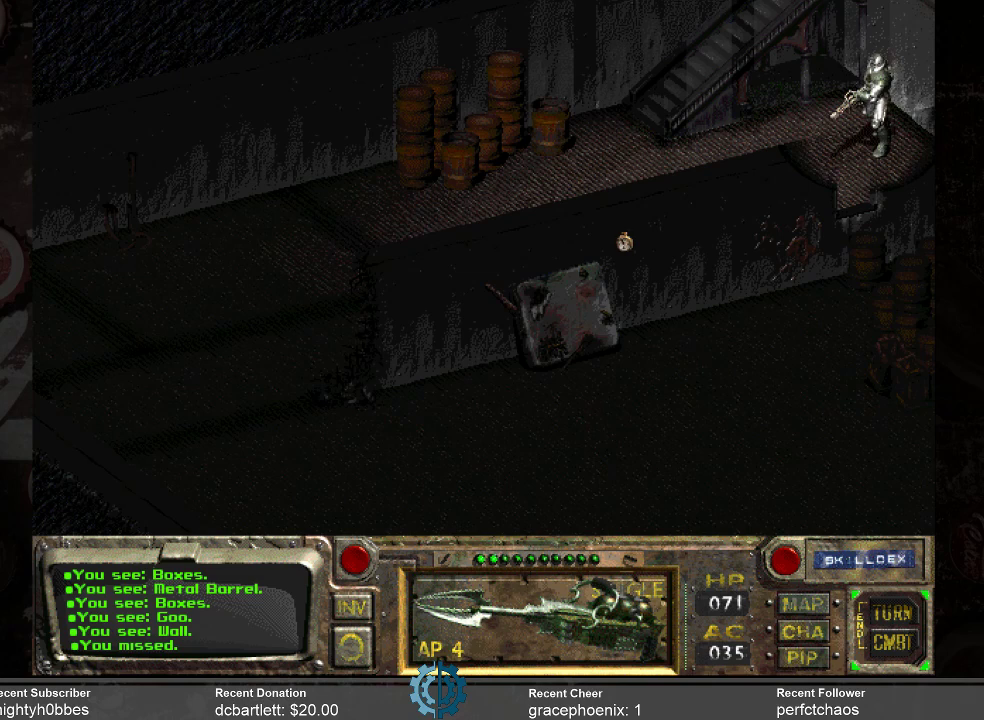
{"keys": [], "mouse": [], "events": []}
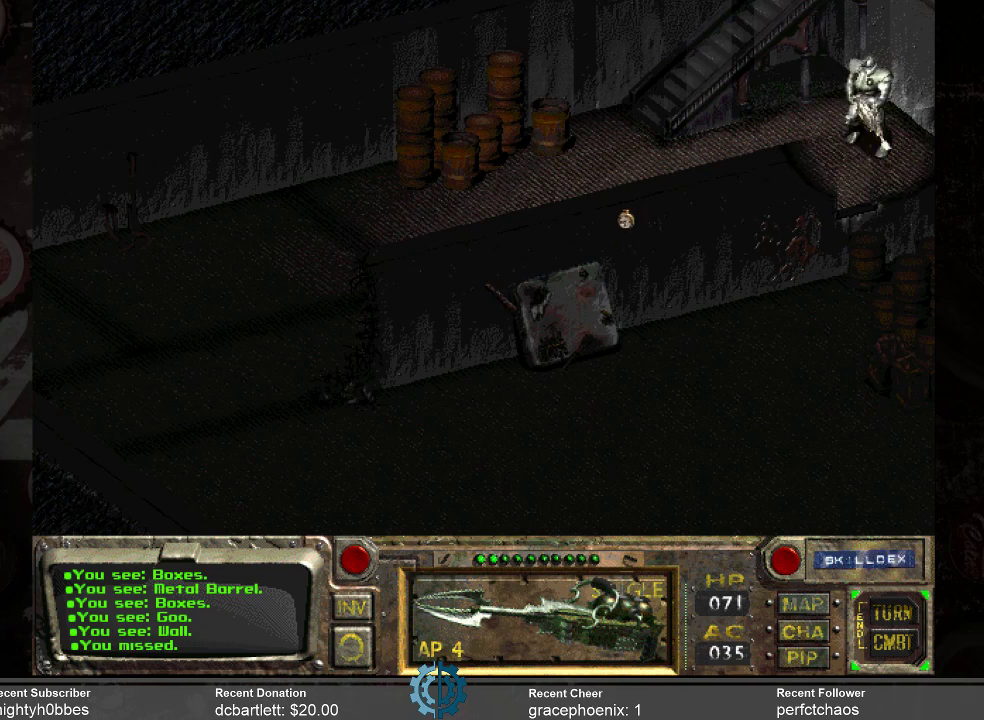
{"keys": [], "mouse": [], "events": []}
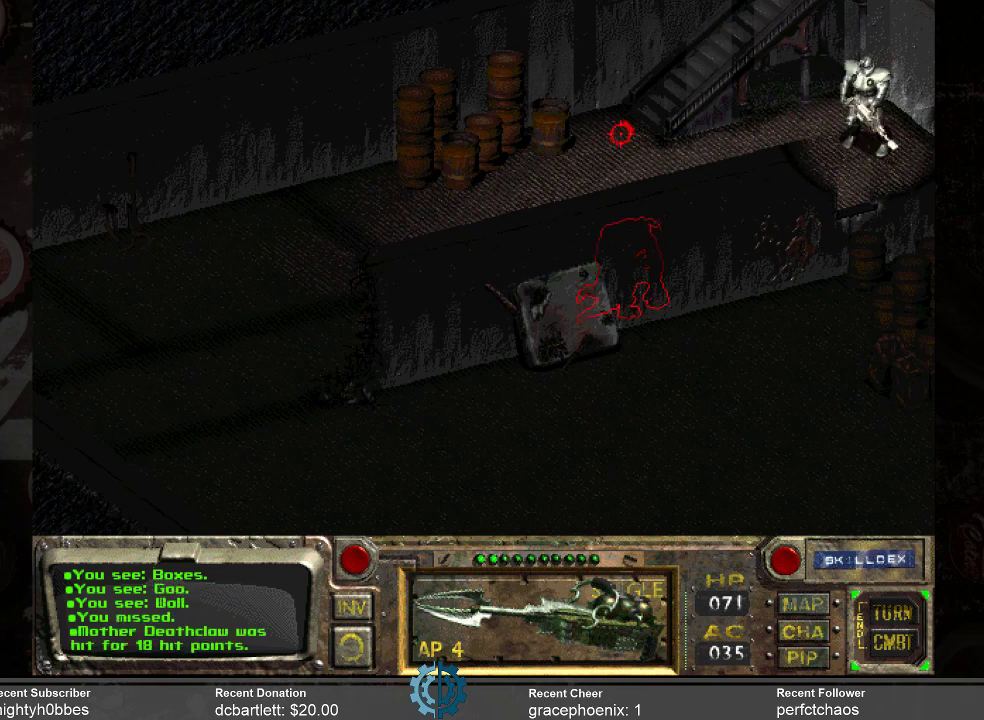
{"keys": [], "mouse": [], "events": []}
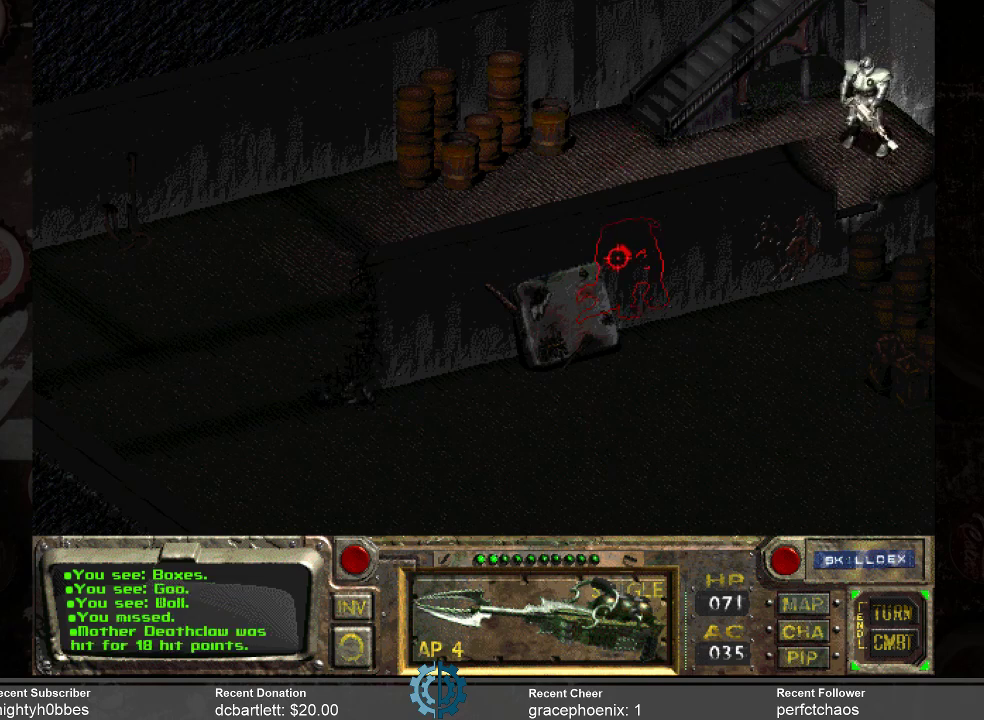
{"keys": [], "mouse": [], "events": []}
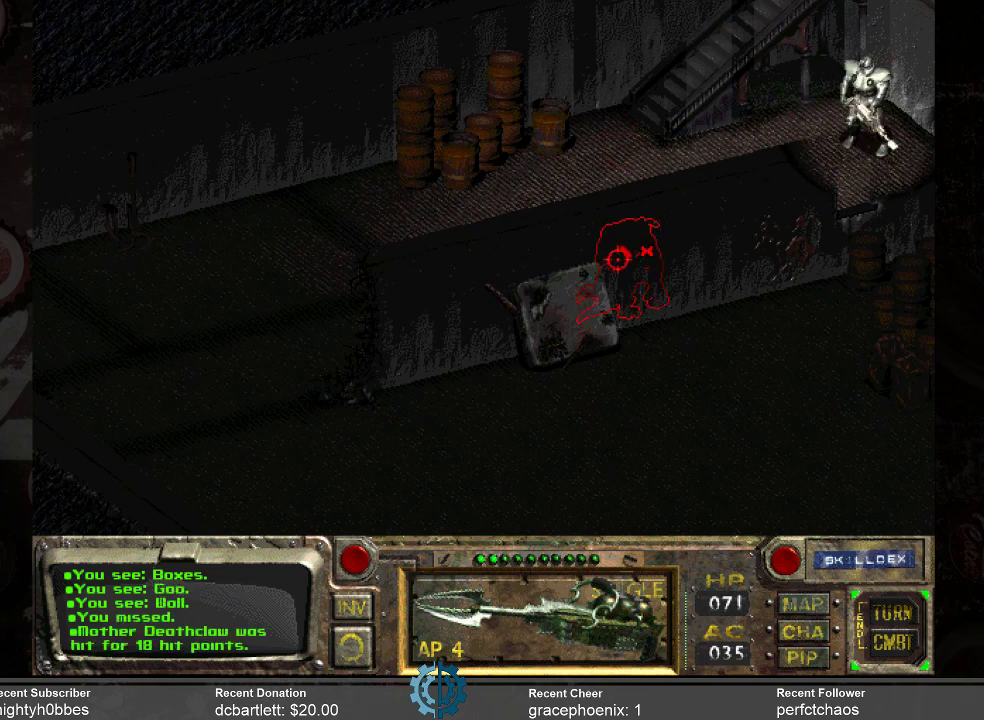
{"keys": [], "mouse": [], "events": []}
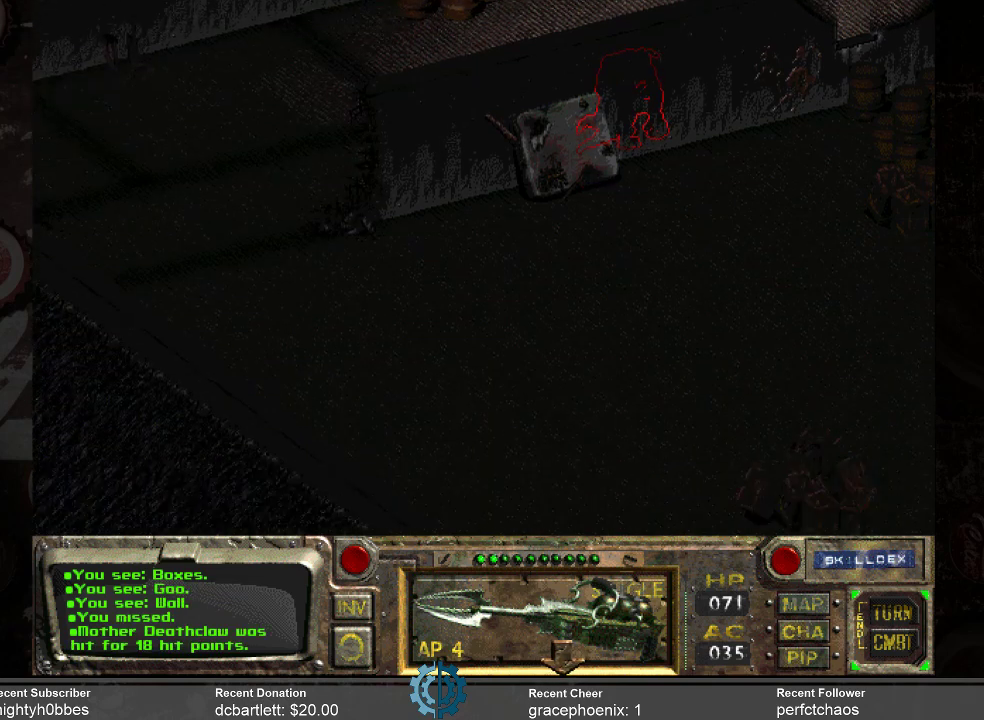
{"keys": [], "mouse": [], "events": [[333, "mouse_right", "down"], [433, "mouse_right", "up"]]}
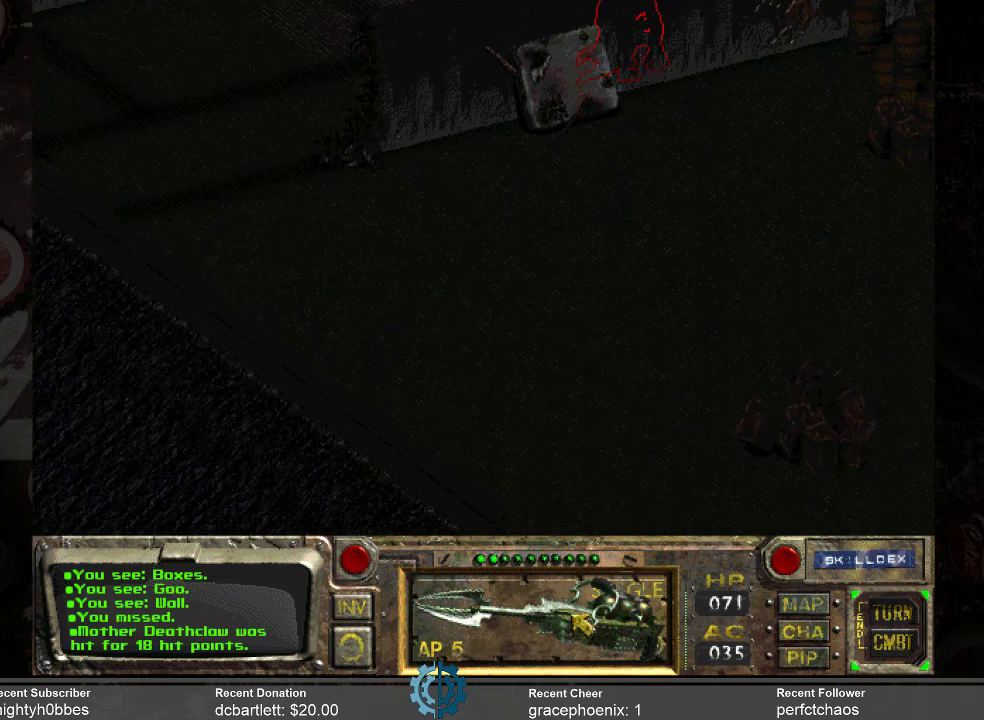
{"keys": [], "mouse": [], "events": [[67, "mouse_right", "down"], [100, "mouse_right", "up"]]}
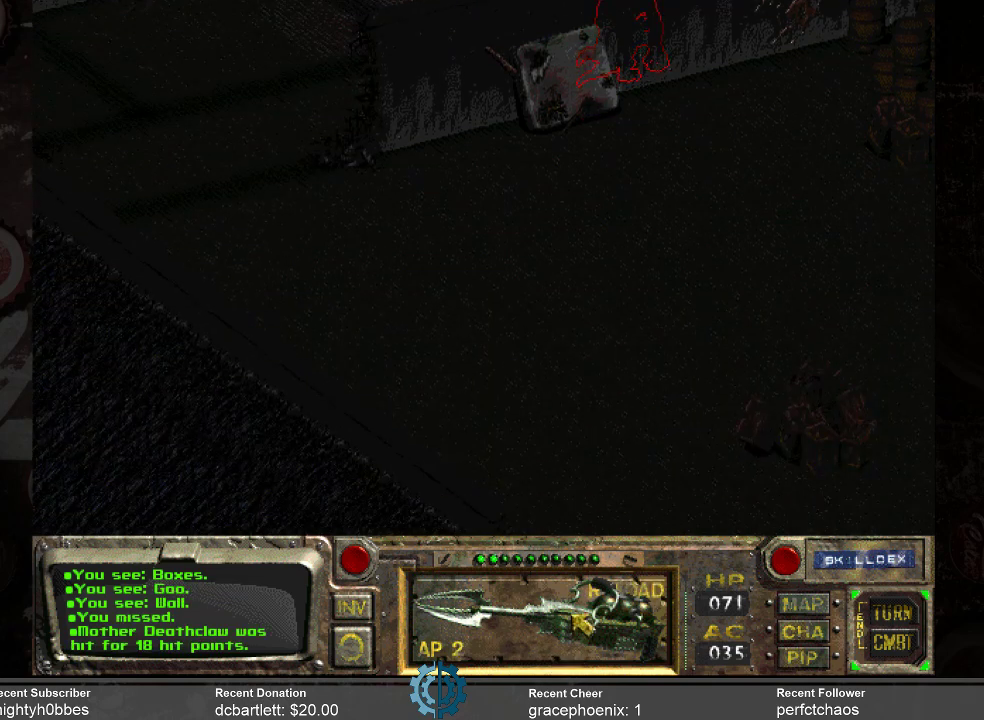
{"keys": [], "mouse": [], "events": [[167, "mouse_left", "down"], [267, "mouse_left", "up"]]}